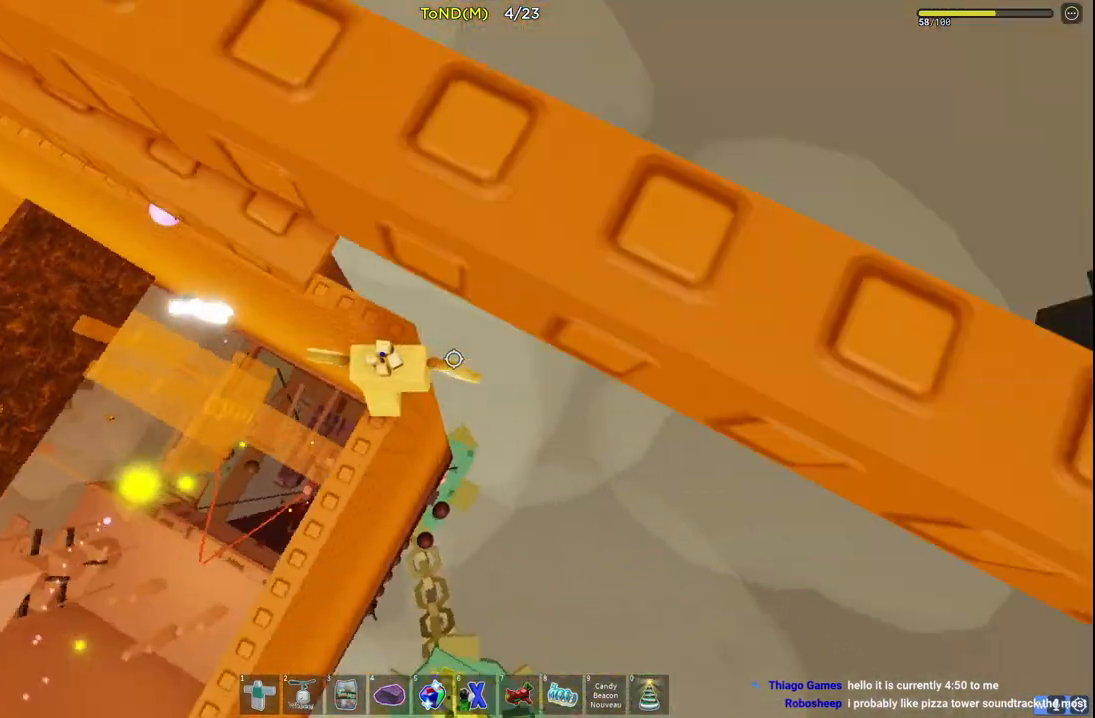
Gameplay with keyboard; each line is a JSON object with the keys held at the frame after it. "events" lists presses ("down") and releases ("up") of "a", "ctrl", "d", "e", "q", "s", "shift", "space" and "w" between this image and that frame as [ms after this image, input, new state], when the widget could be followed in between. No other keys are recorded. Mouse input is not recorded.
{"keys": ["space", "w"], "events": [[217, "space", "down"]]}
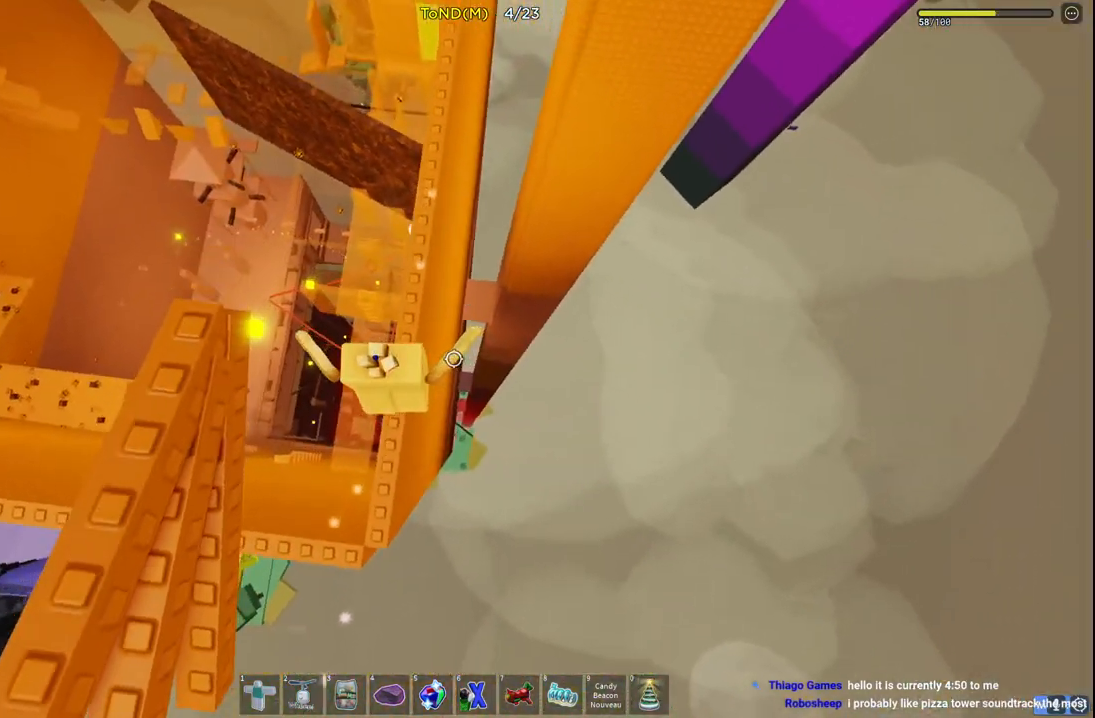
{"keys": ["space", "w"], "events": [[33, "shift", "down"], [167, "shift", "up"]]}
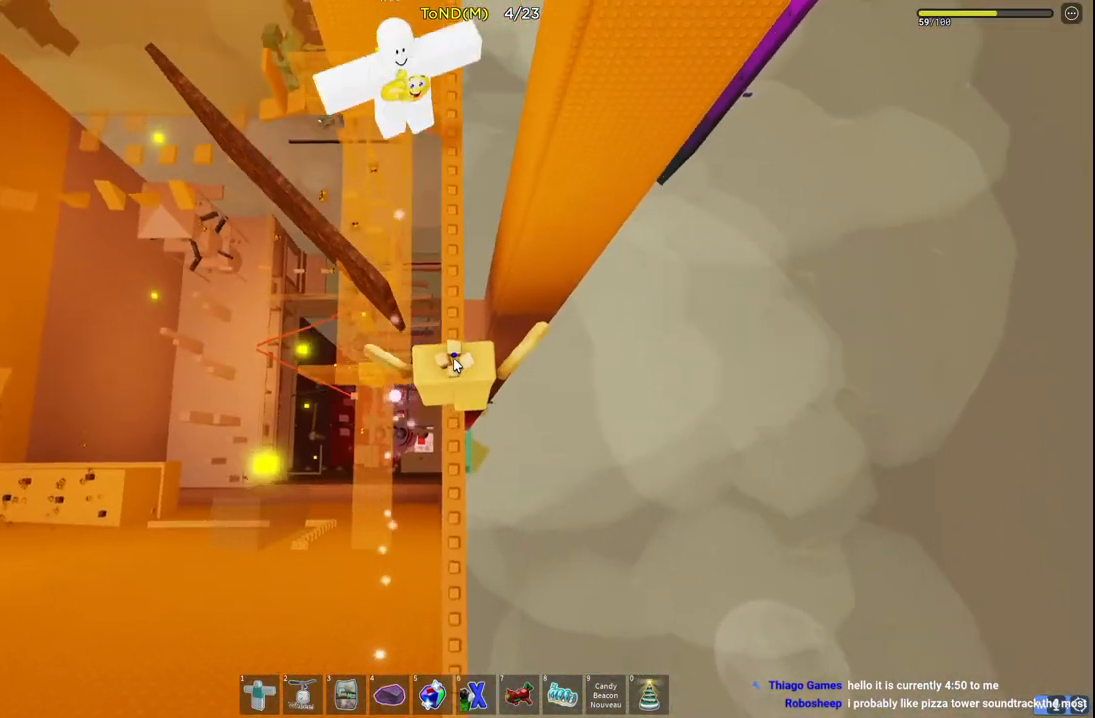
{"keys": ["space", "w"], "events": []}
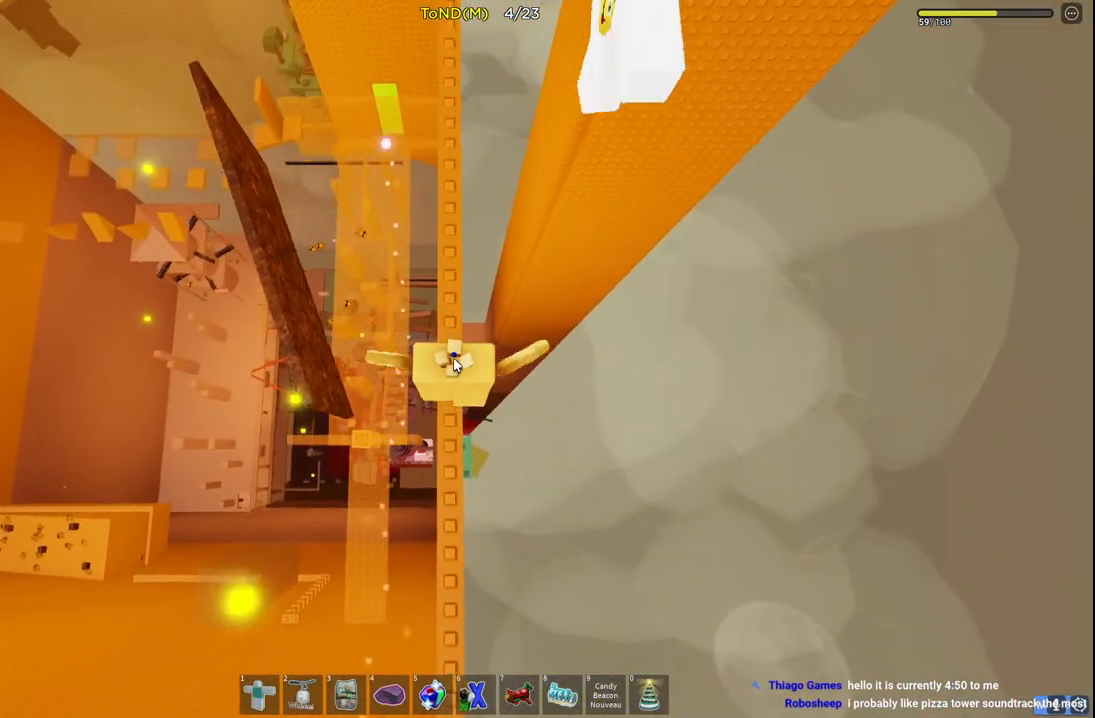
{"keys": ["space", "w"], "events": []}
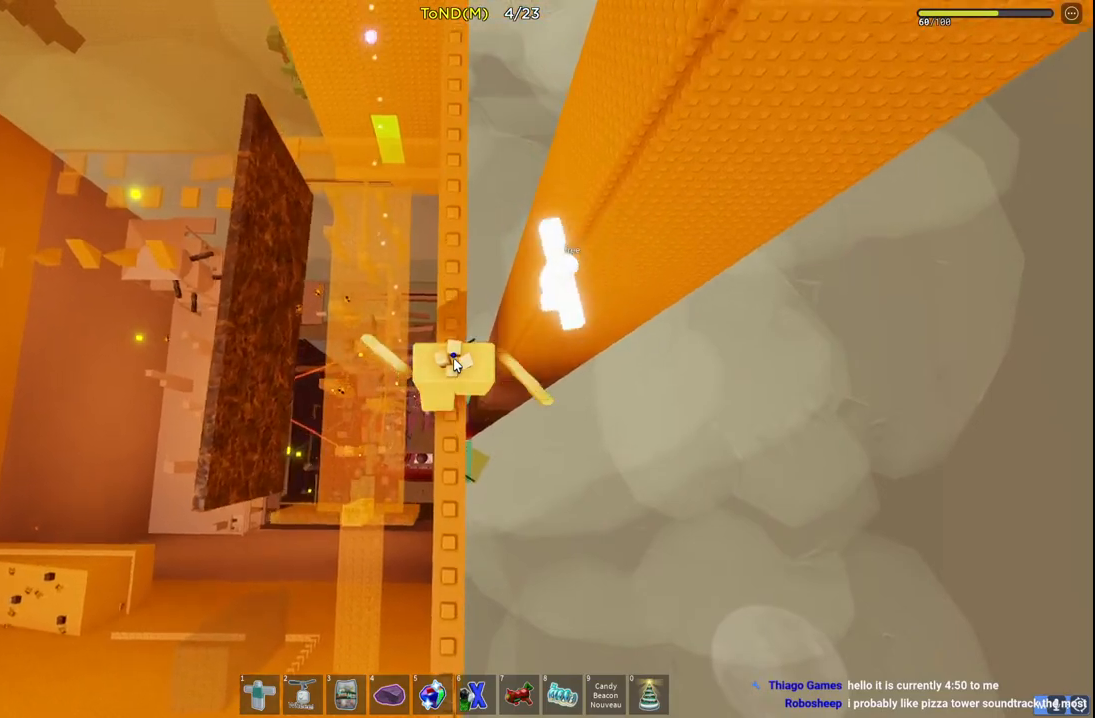
{"keys": ["w"], "events": [[117, "space", "up"], [167, "shift", "down"], [300, "shift", "up"]]}
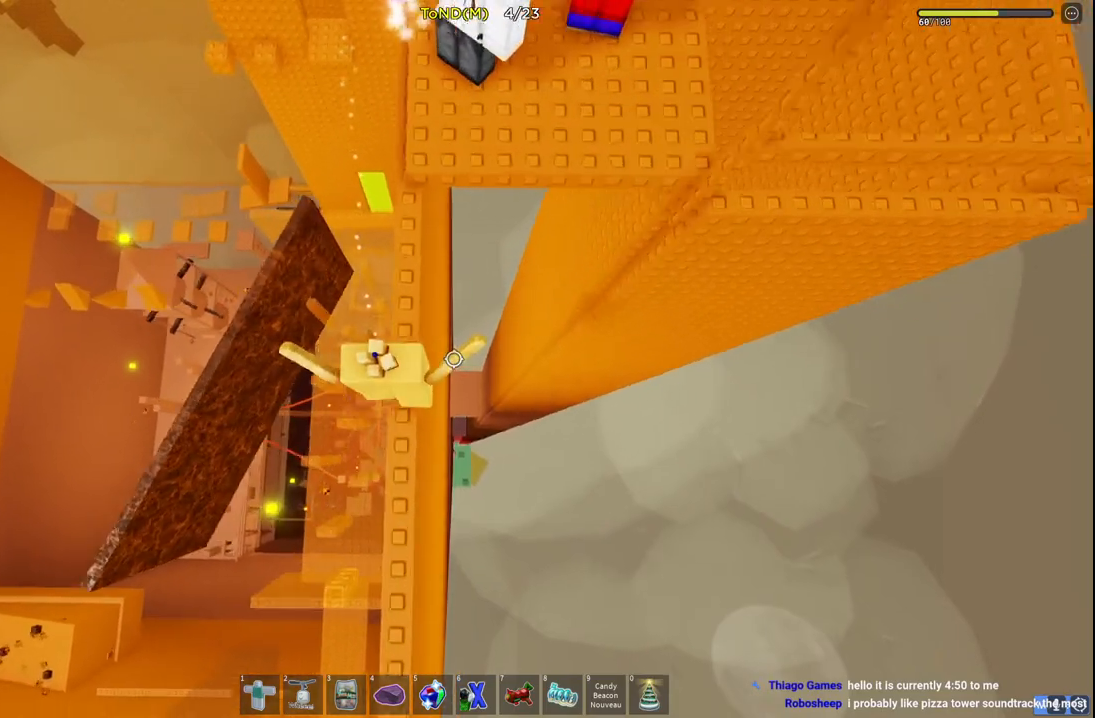
{"keys": ["w"], "events": [[183, "space", "down"], [433, "space", "up"]]}
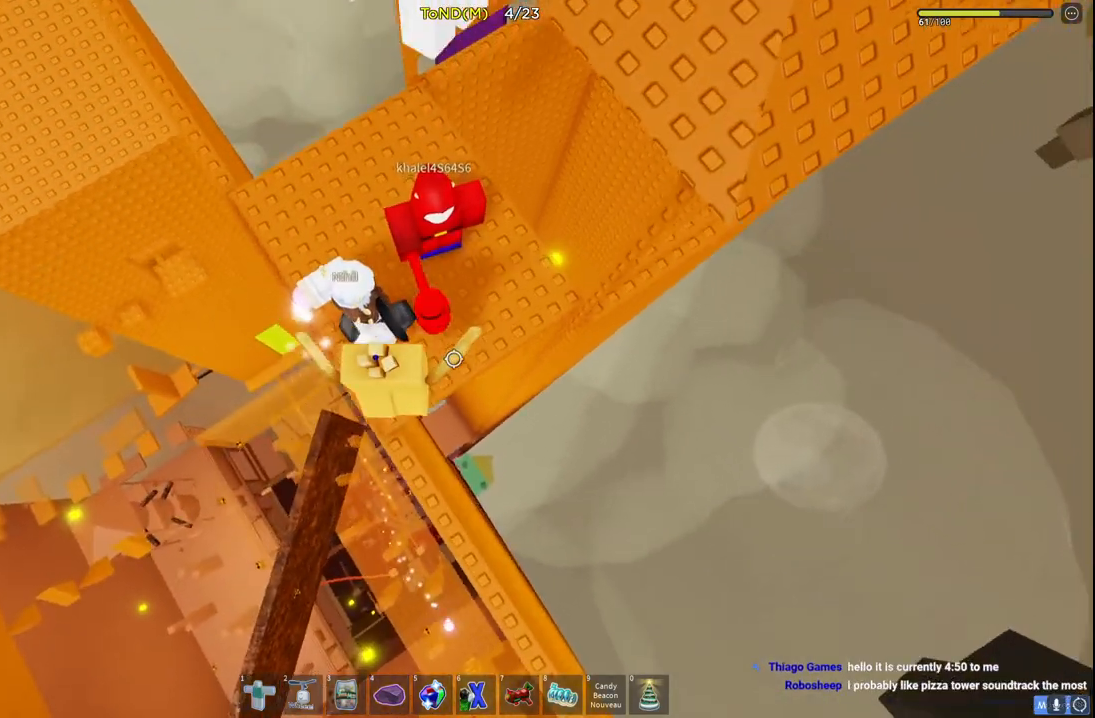
{"keys": ["shift"], "events": [[183, "d", "down"], [450, "d", "up"], [450, "w", "up"], [483, "shift", "down"]]}
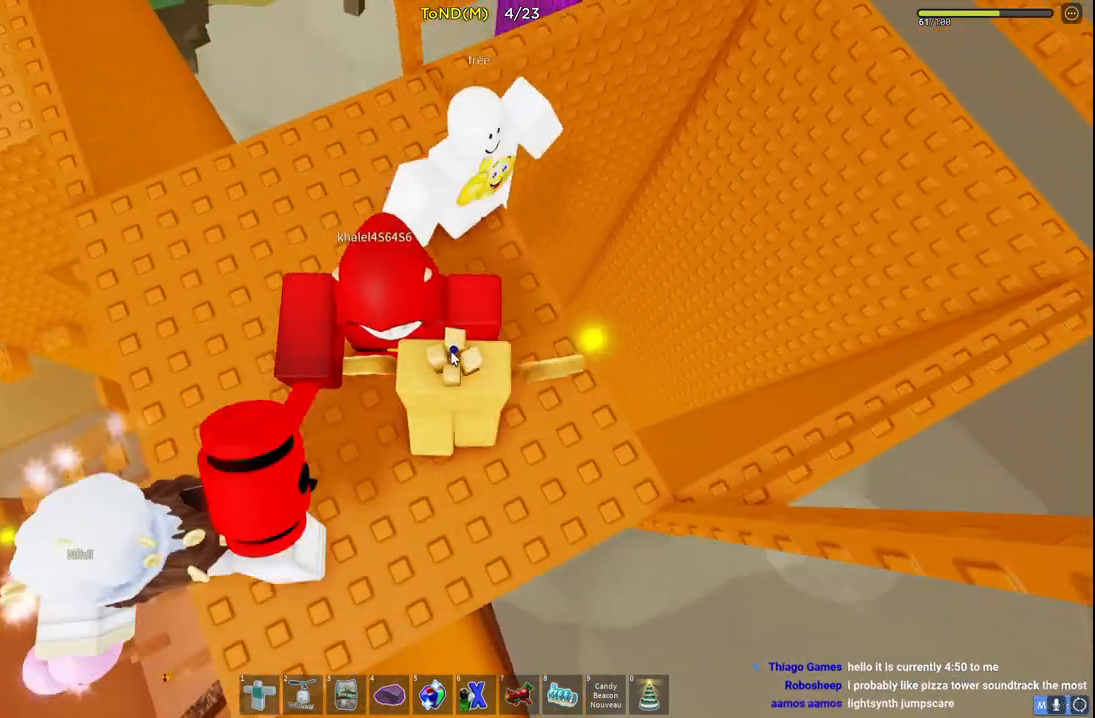
{"keys": [], "events": [[67, "shift", "up"]]}